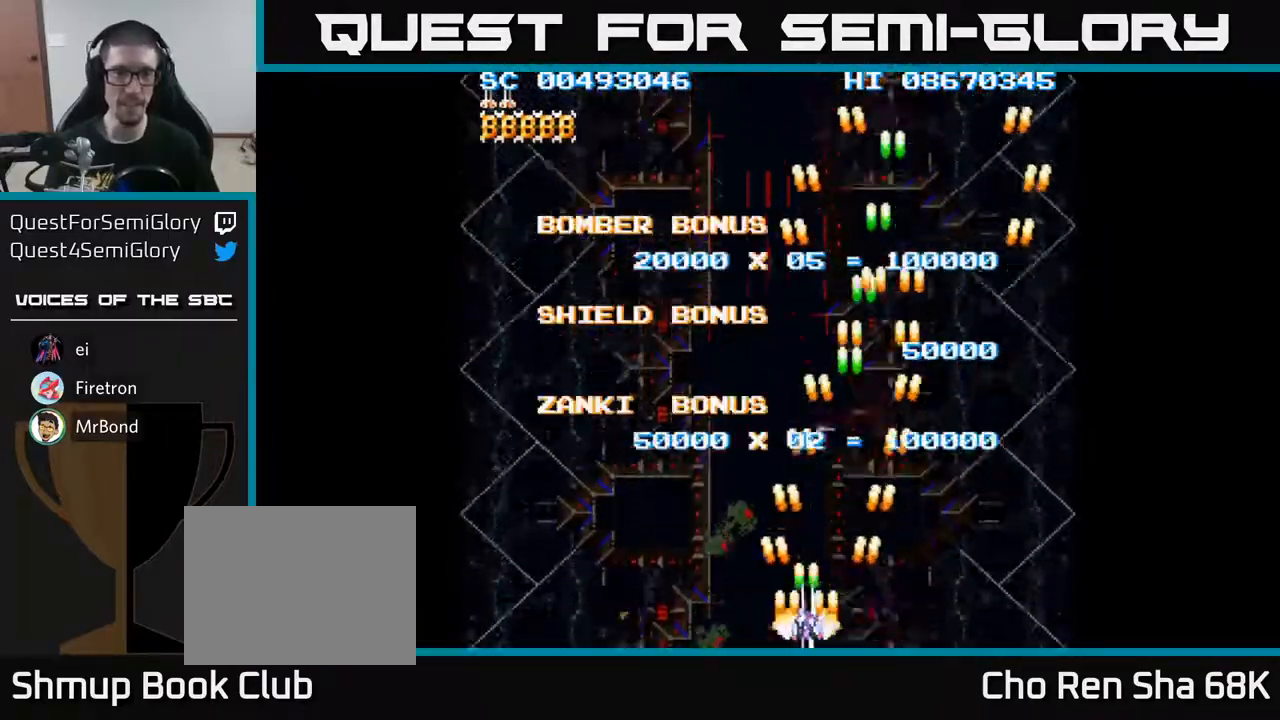
Gameplay with a controller (Xbox layout); each line is a JSON object with the inputs held at the frame after it. "events" lists button and stick changes between this image and that frame as [ms after this image, input, new state], when the widget could be followed in between. Not read: L3 R3 left_stick right_stick.
{"buttons": ["DPAD_DOWN"], "events": [[167, "DPAD_LEFT", "up"], [167, "DPAD_UP", "down"], [283, "A", "up"], [383, "DPAD_RIGHT", "down"], [383, "DPAD_UP", "up"], [433, "DPAD_DOWN", "down"], [450, "DPAD_RIGHT", "up"]]}
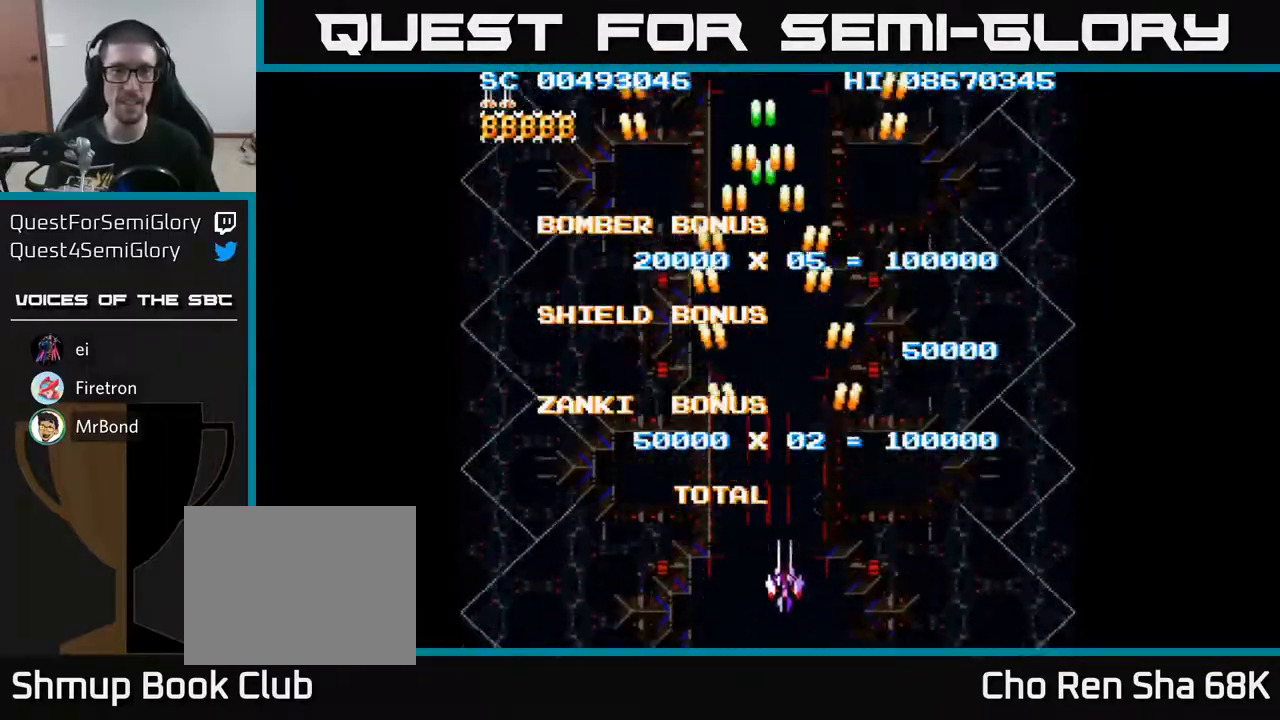
{"buttons": [], "events": [[83, "DPAD_RIGHT", "down"], [133, "DPAD_DOWN", "up"], [150, "DPAD_DOWN", "down"], [200, "DPAD_RIGHT", "up"], [300, "DPAD_LEFT", "down"], [350, "DPAD_DOWN", "up"], [400, "DPAD_LEFT", "up"]]}
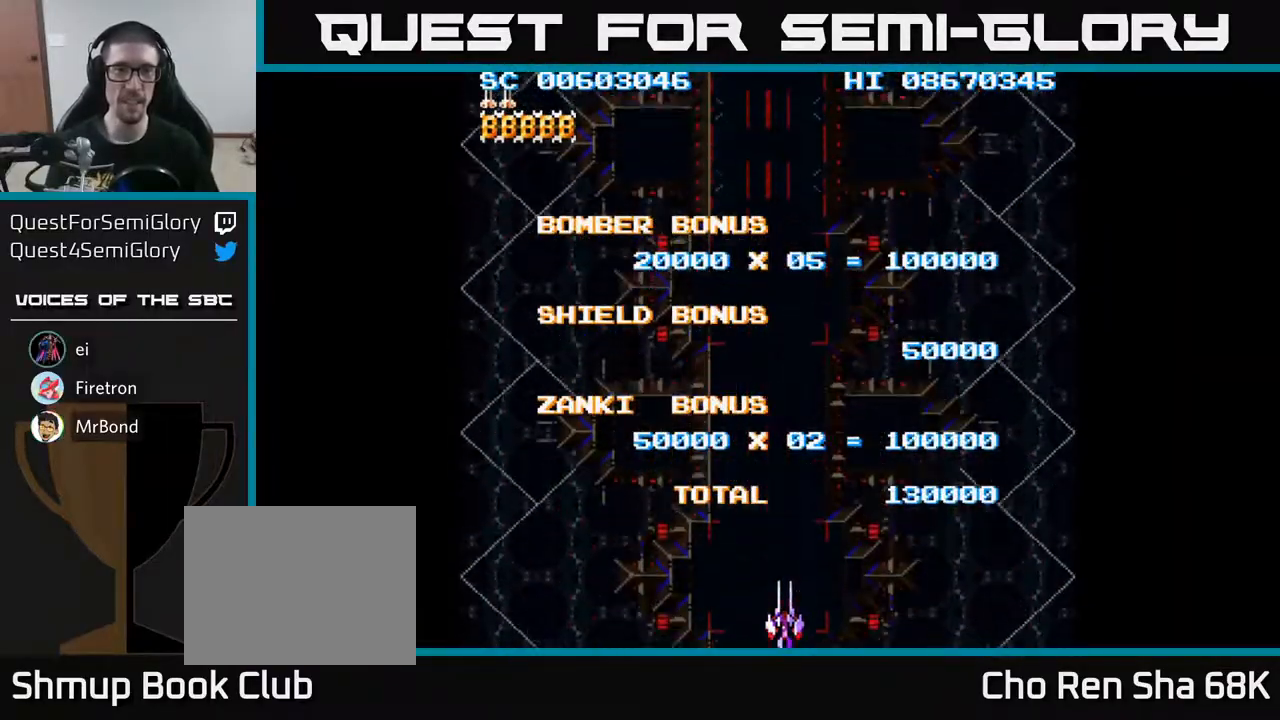
{"buttons": [], "events": []}
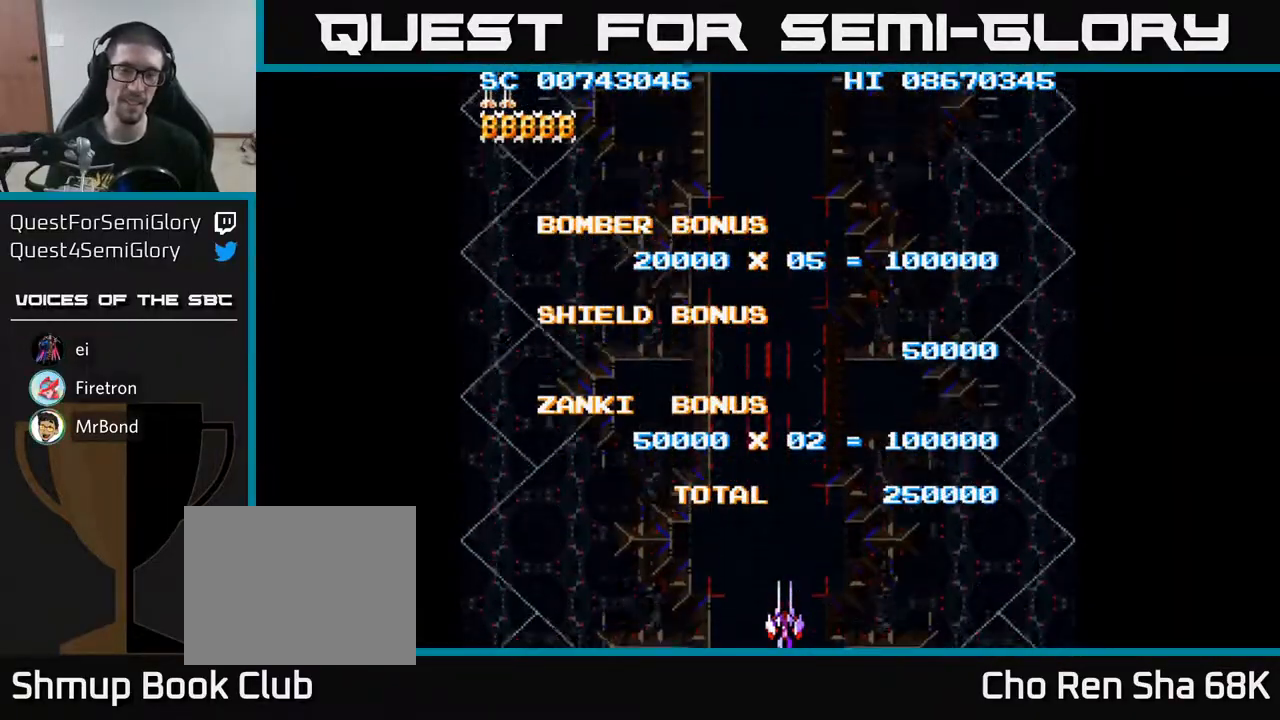
{"buttons": ["DPAD_UP"], "events": [[300, "DPAD_DOWN", "down"], [400, "DPAD_DOWN", "up"], [450, "DPAD_UP", "down"]]}
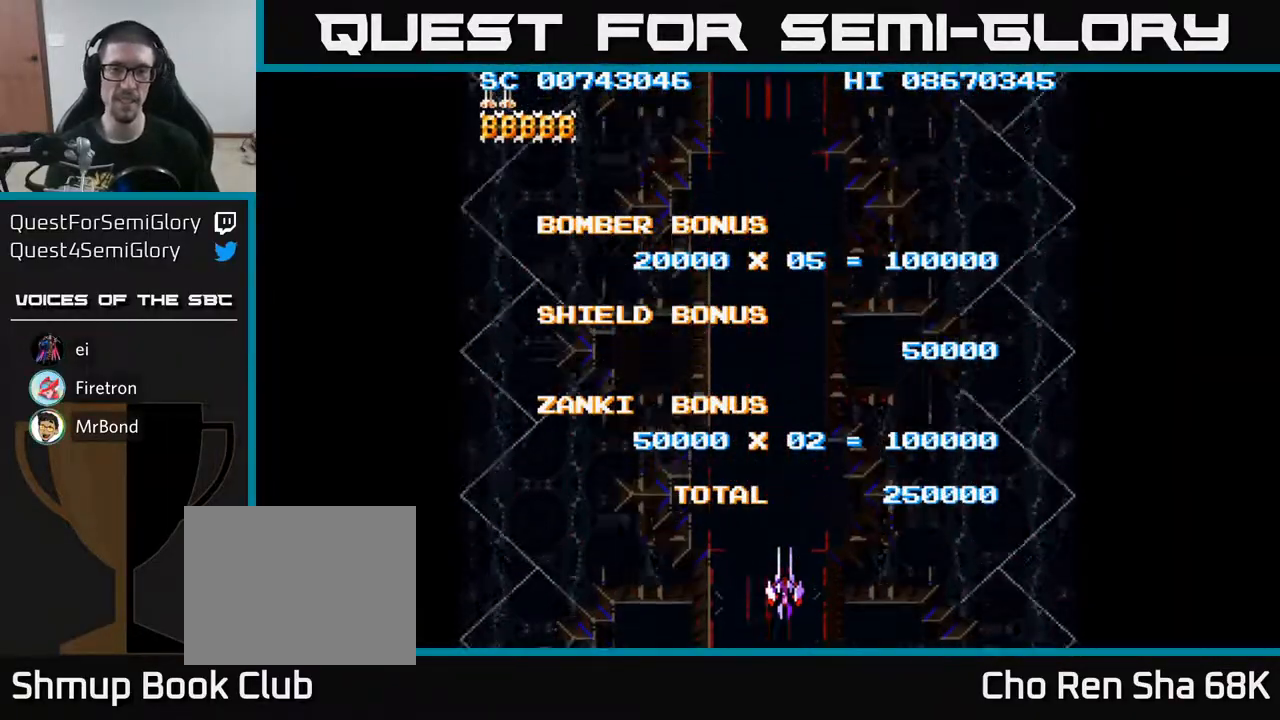
{"buttons": ["DPAD_LEFT"], "events": [[33, "DPAD_UP", "up"], [267, "DPAD_DOWN", "down"], [450, "DPAD_DOWN", "up"], [483, "DPAD_LEFT", "down"]]}
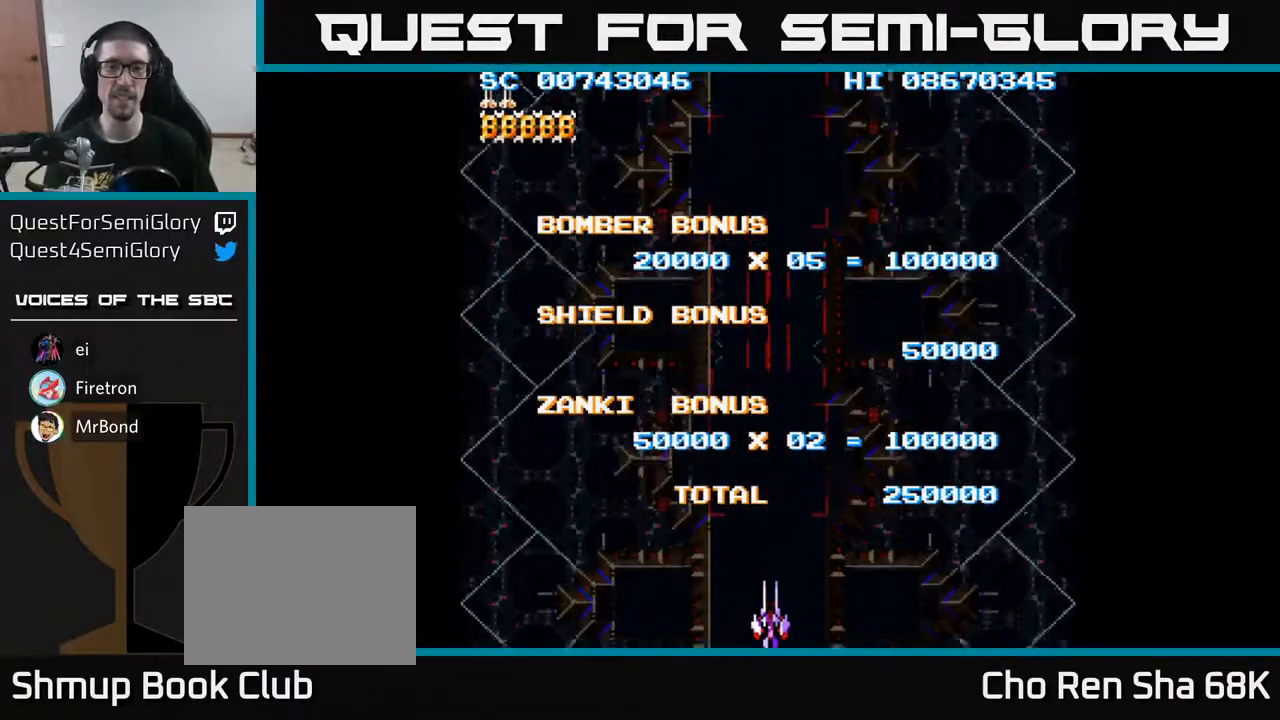
{"buttons": [], "events": [[17, "DPAD_LEFT", "up"]]}
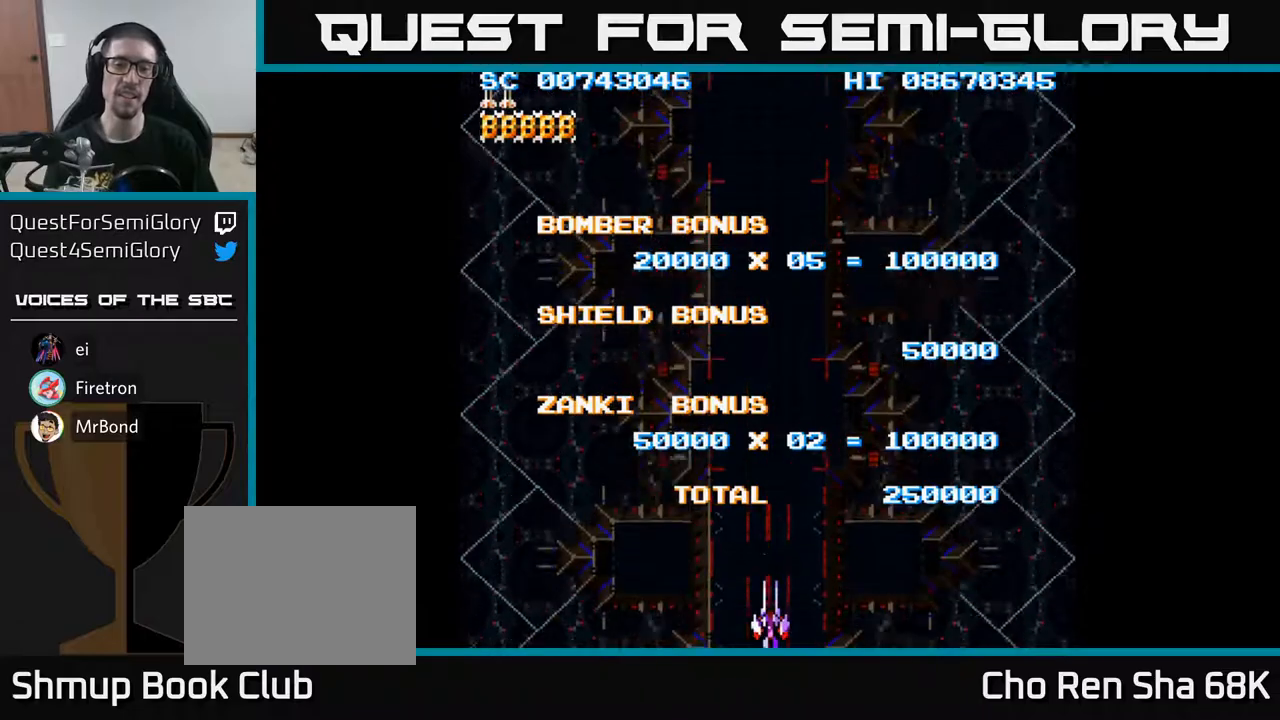
{"buttons": [], "events": [[217, "DPAD_RIGHT", "down"], [233, "DPAD_RIGHT", "up"]]}
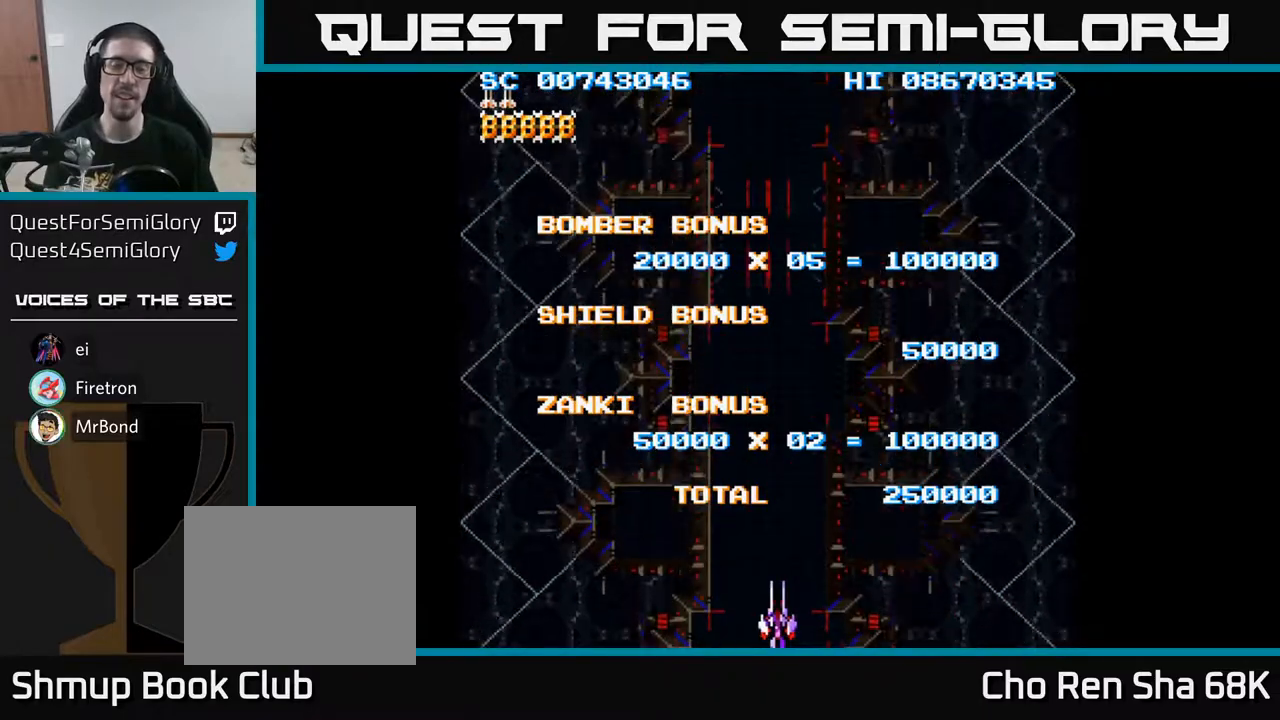
{"buttons": ["A"], "events": [[83, "DPAD_LEFT", "down"], [117, "DPAD_LEFT", "up"], [200, "A", "down"]]}
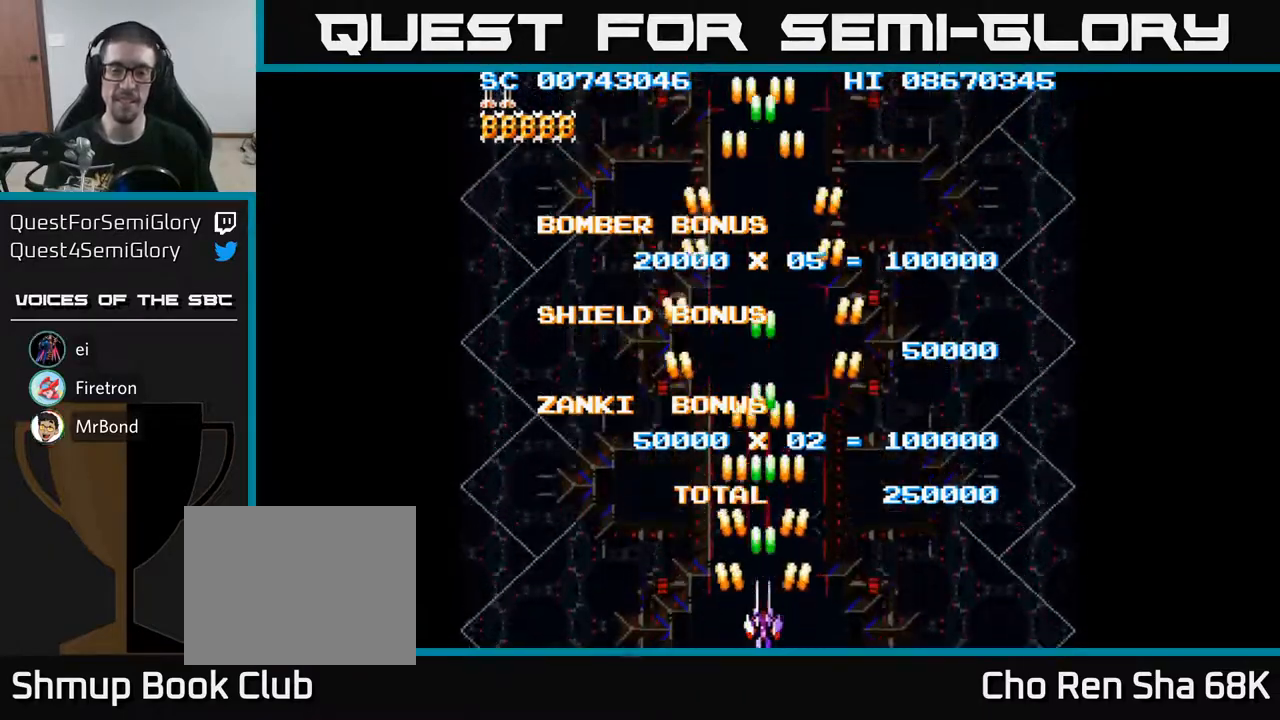
{"buttons": ["A"], "events": [[317, "DPAD_UP", "down"], [500, "DPAD_UP", "up"]]}
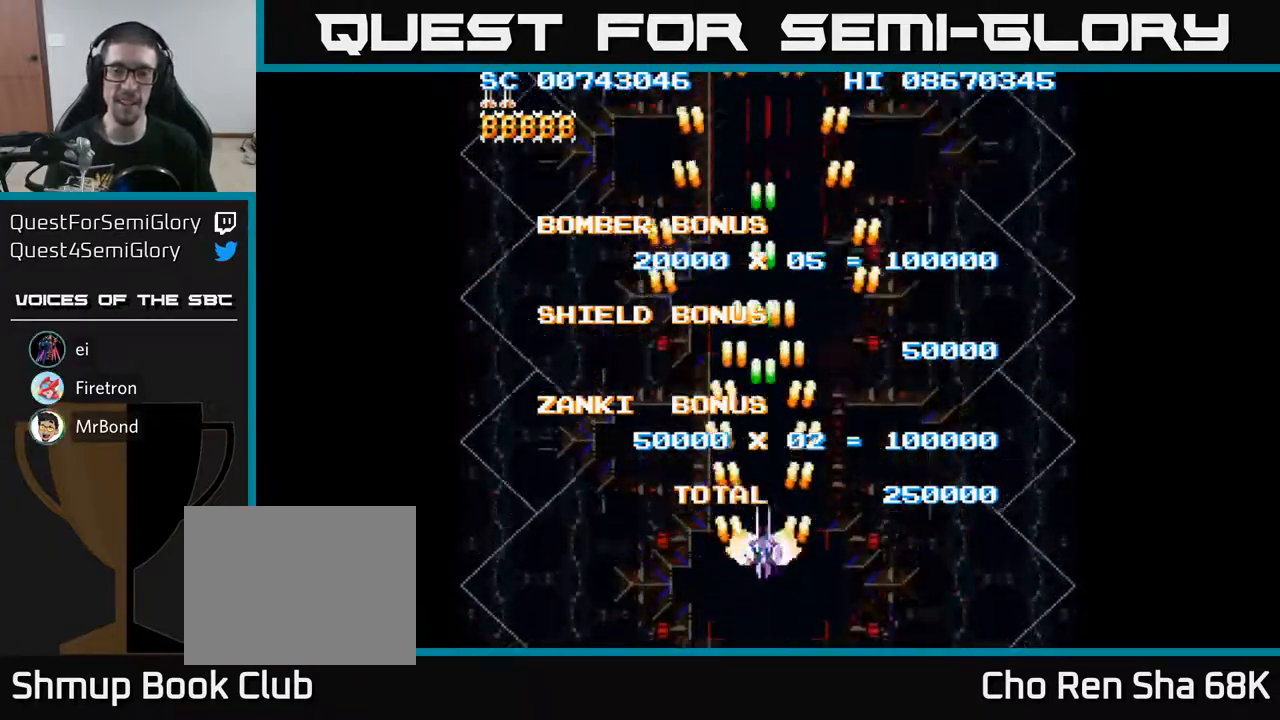
{"buttons": ["A"], "events": []}
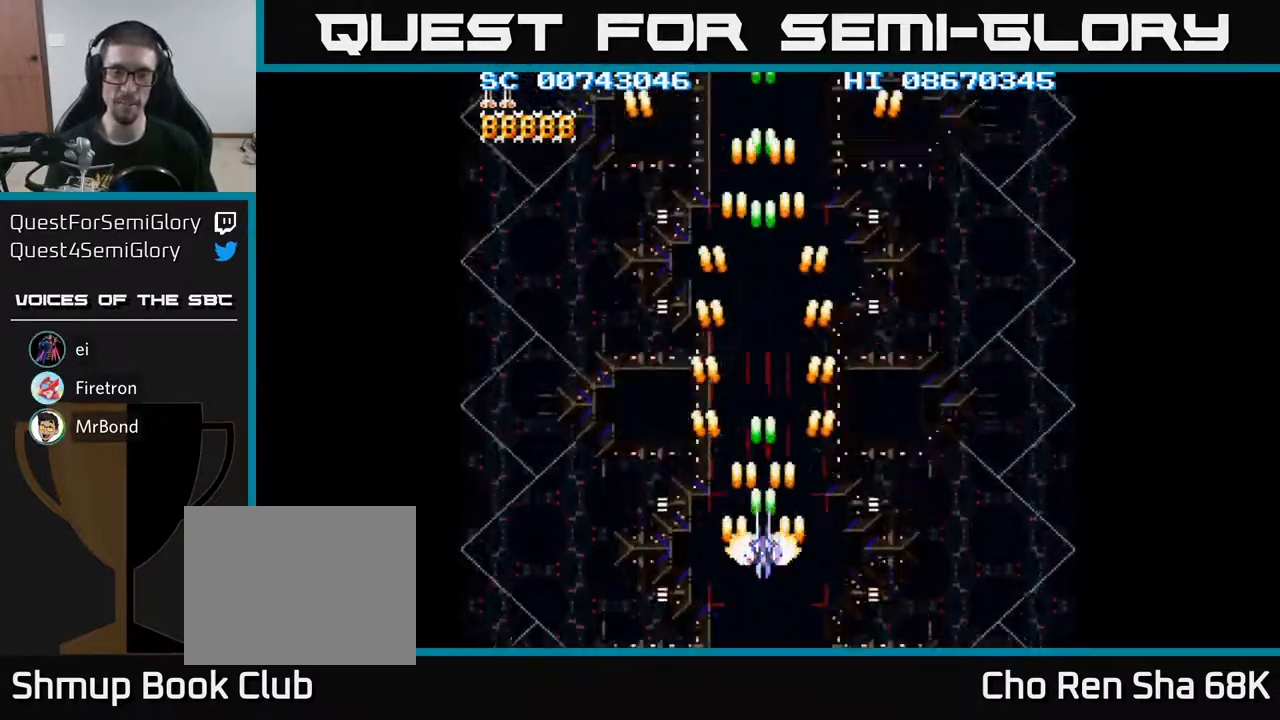
{"buttons": ["A"], "events": []}
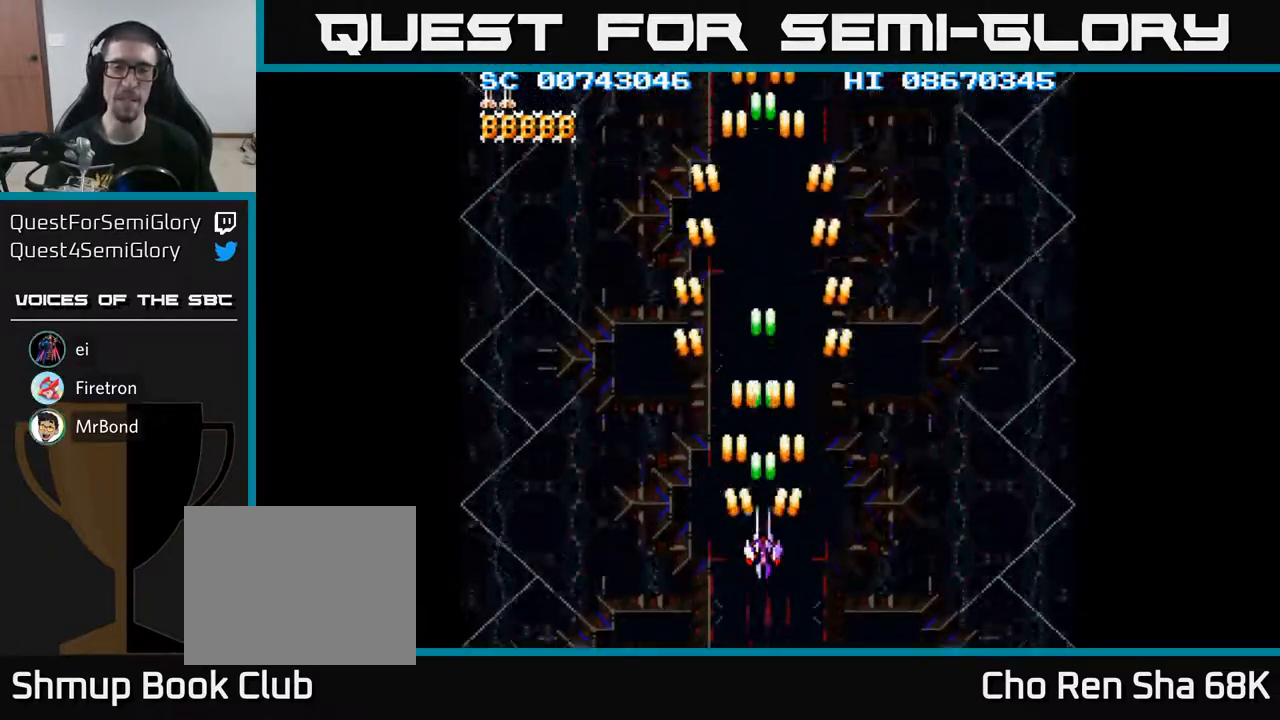
{"buttons": ["A"], "events": []}
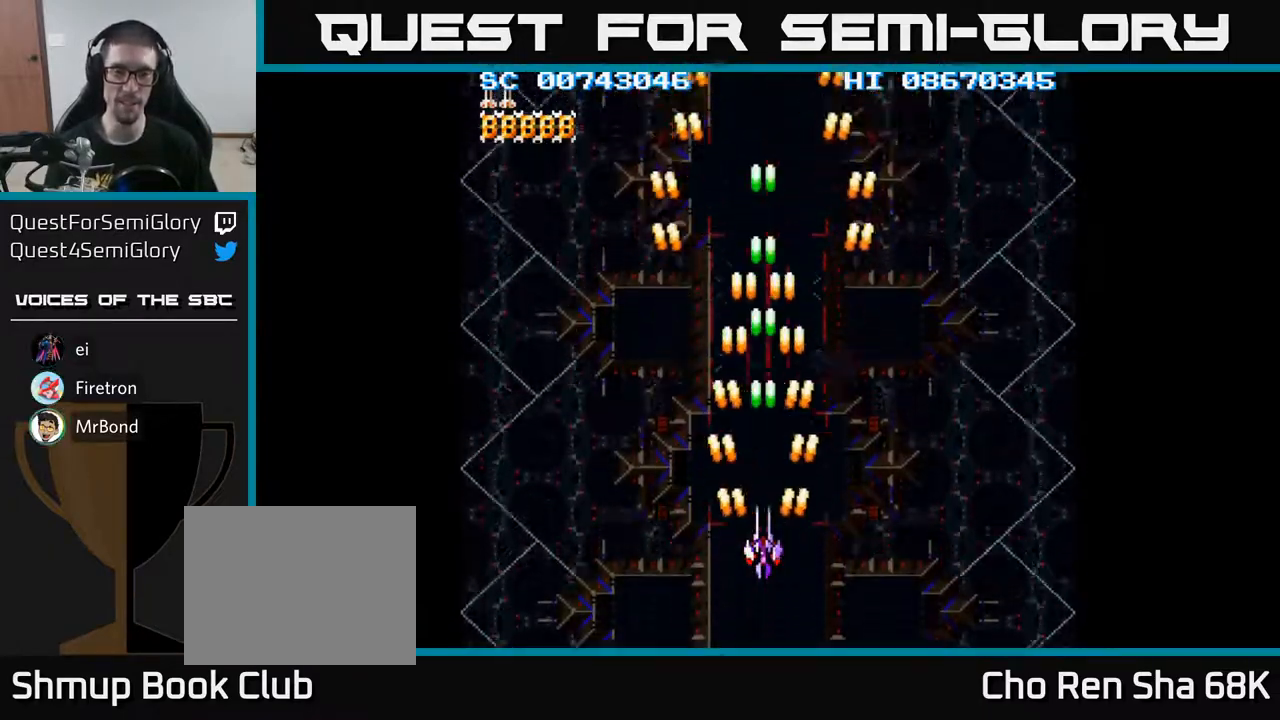
{"buttons": ["A", "DPAD_DOWN"], "events": [[333, "DPAD_DOWN", "down"]]}
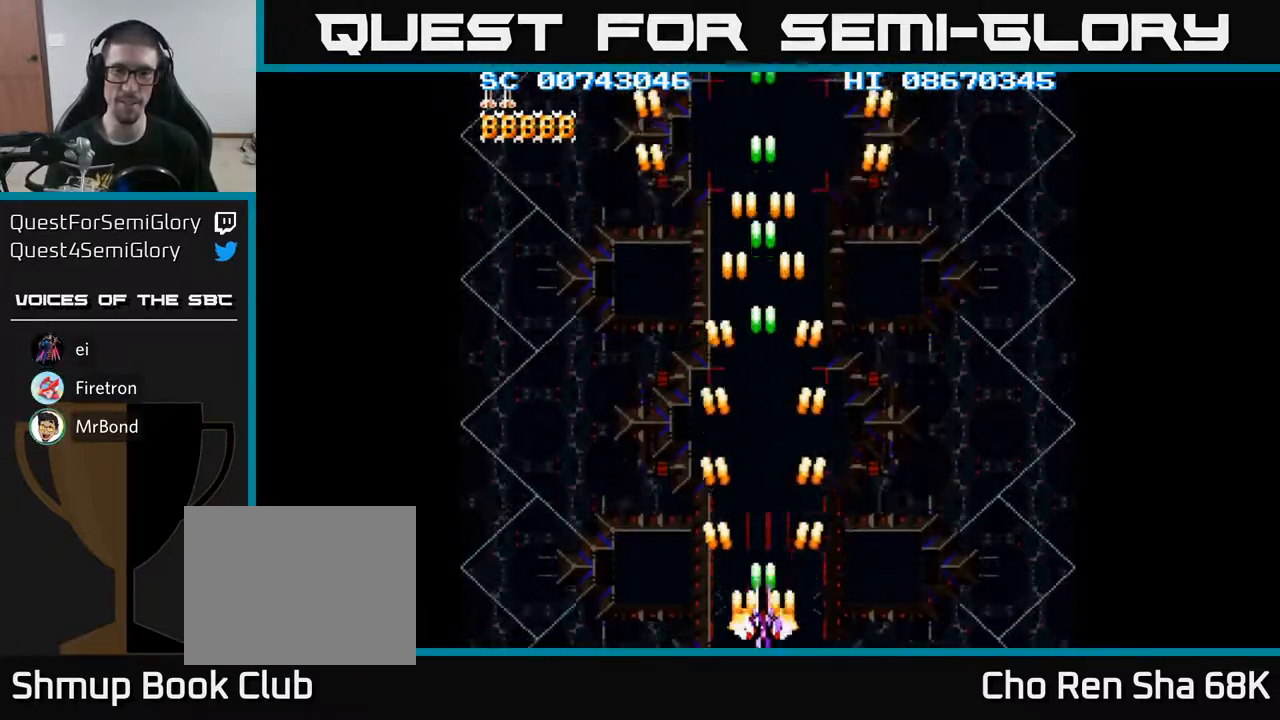
{"buttons": ["A"], "events": [[217, "DPAD_DOWN", "up"]]}
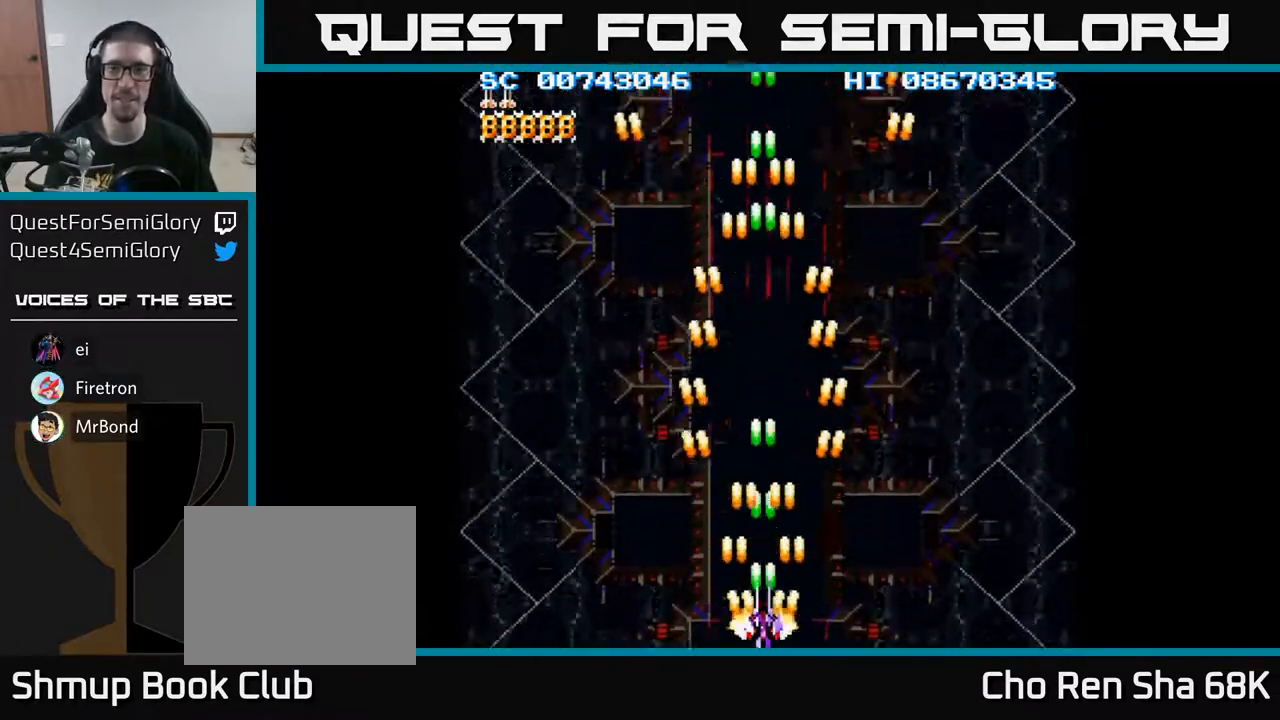
{"buttons": ["A"], "events": []}
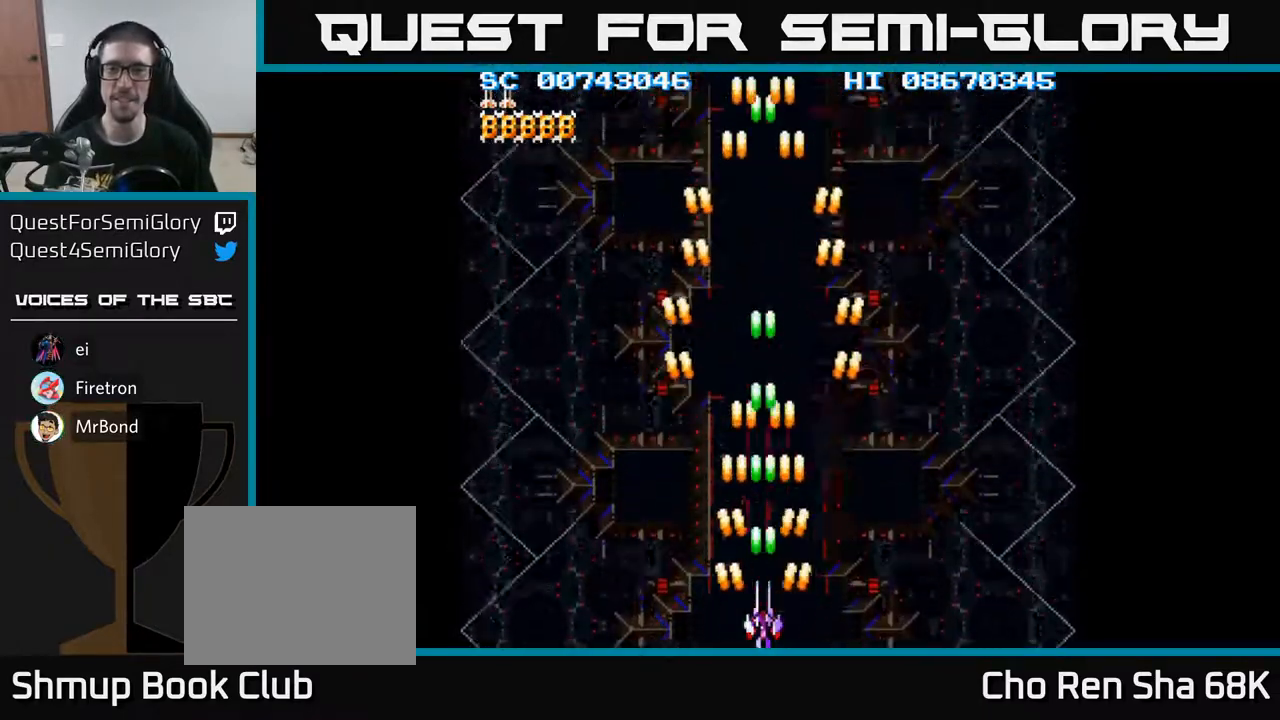
{"buttons": ["A"], "events": []}
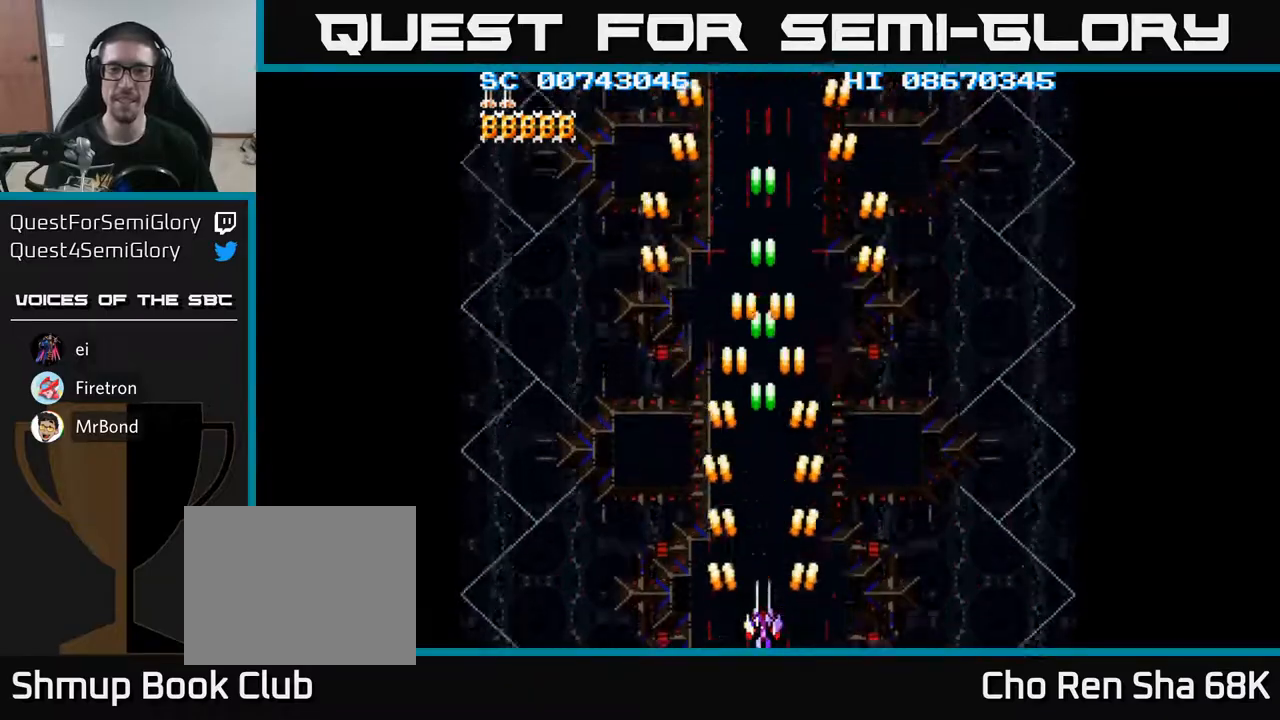
{"buttons": ["A"], "events": []}
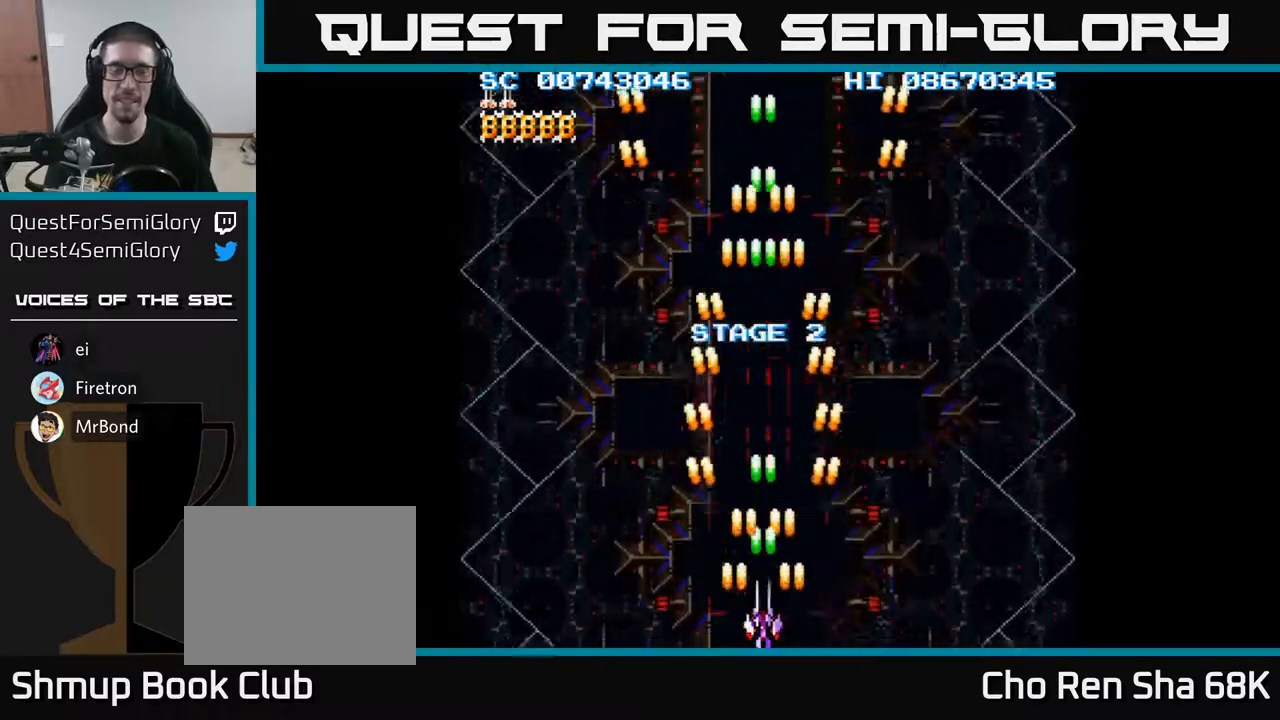
{"buttons": ["A"], "events": [[50, "DPAD_LEFT", "down"], [400, "DPAD_LEFT", "up"]]}
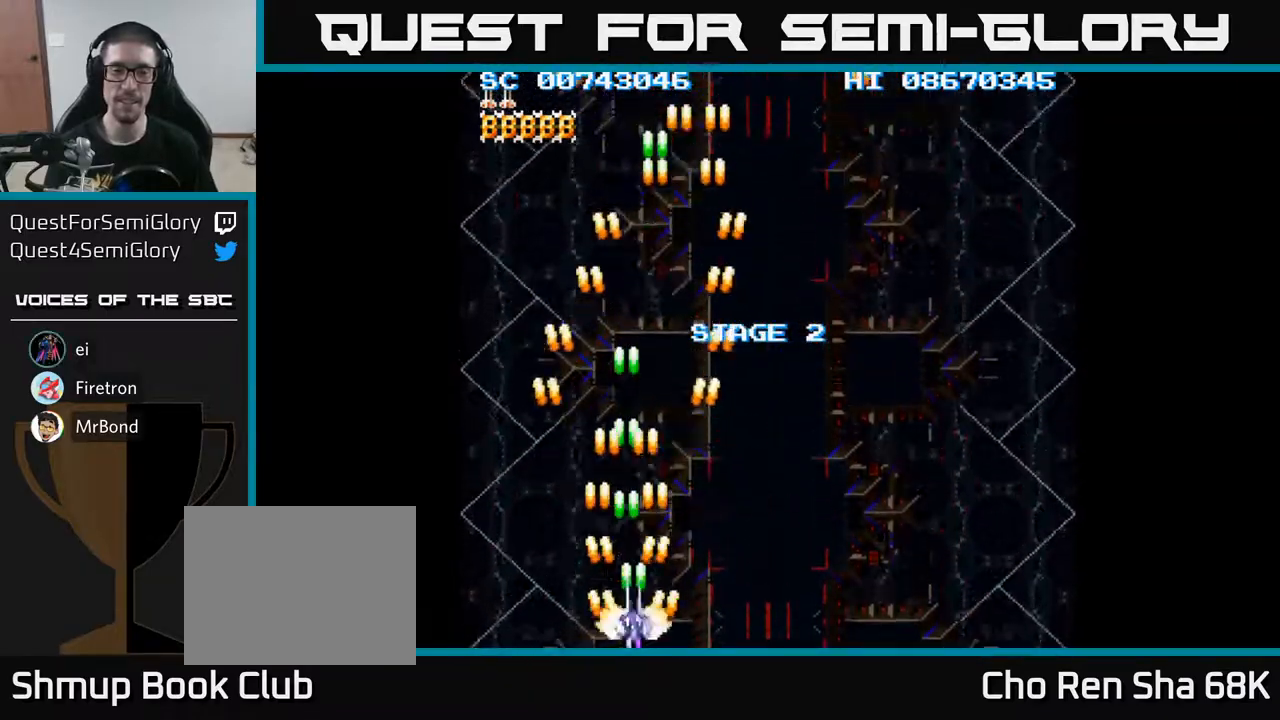
{"buttons": ["A"], "events": [[33, "DPAD_RIGHT", "down"], [133, "DPAD_RIGHT", "up"]]}
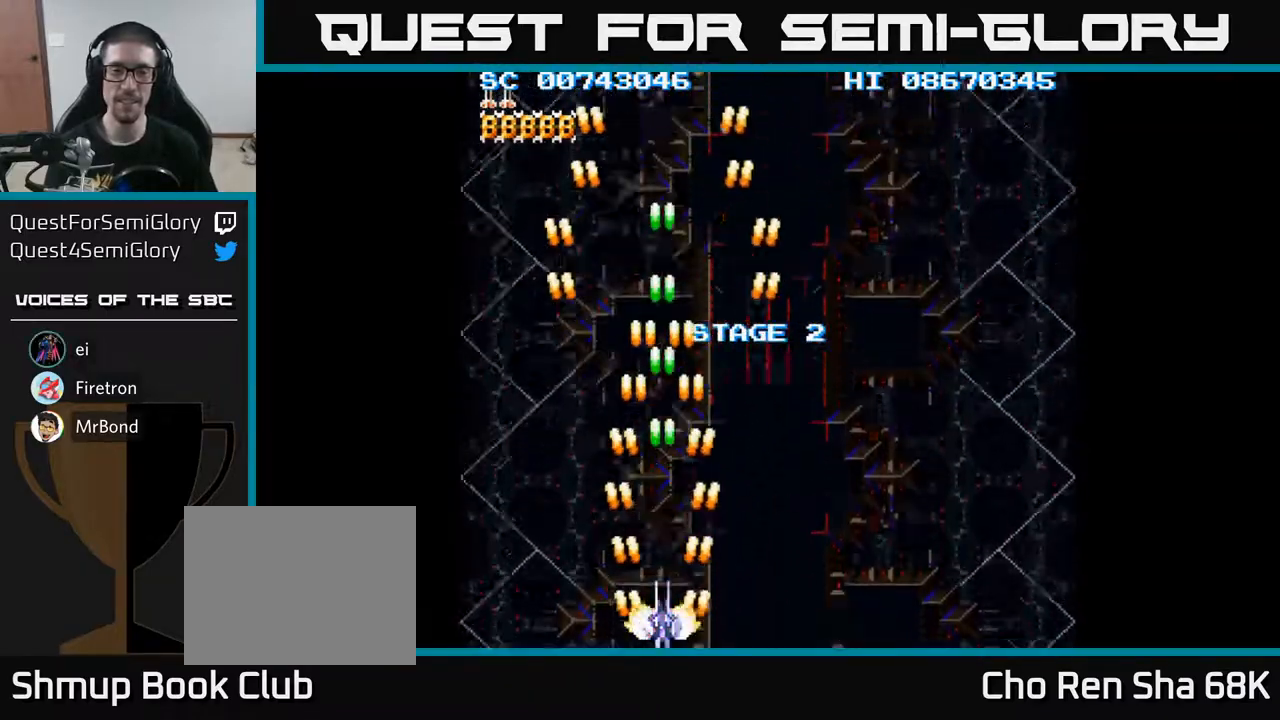
{"buttons": ["A"], "events": []}
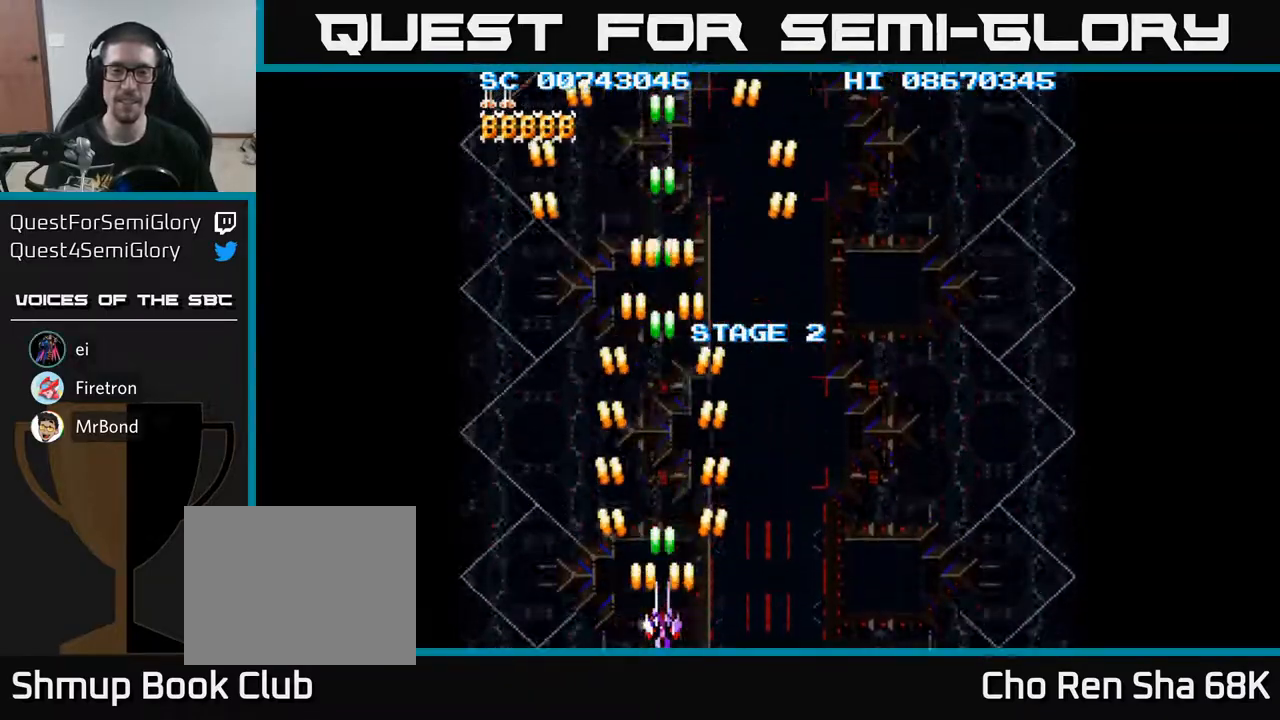
{"buttons": ["A"], "events": []}
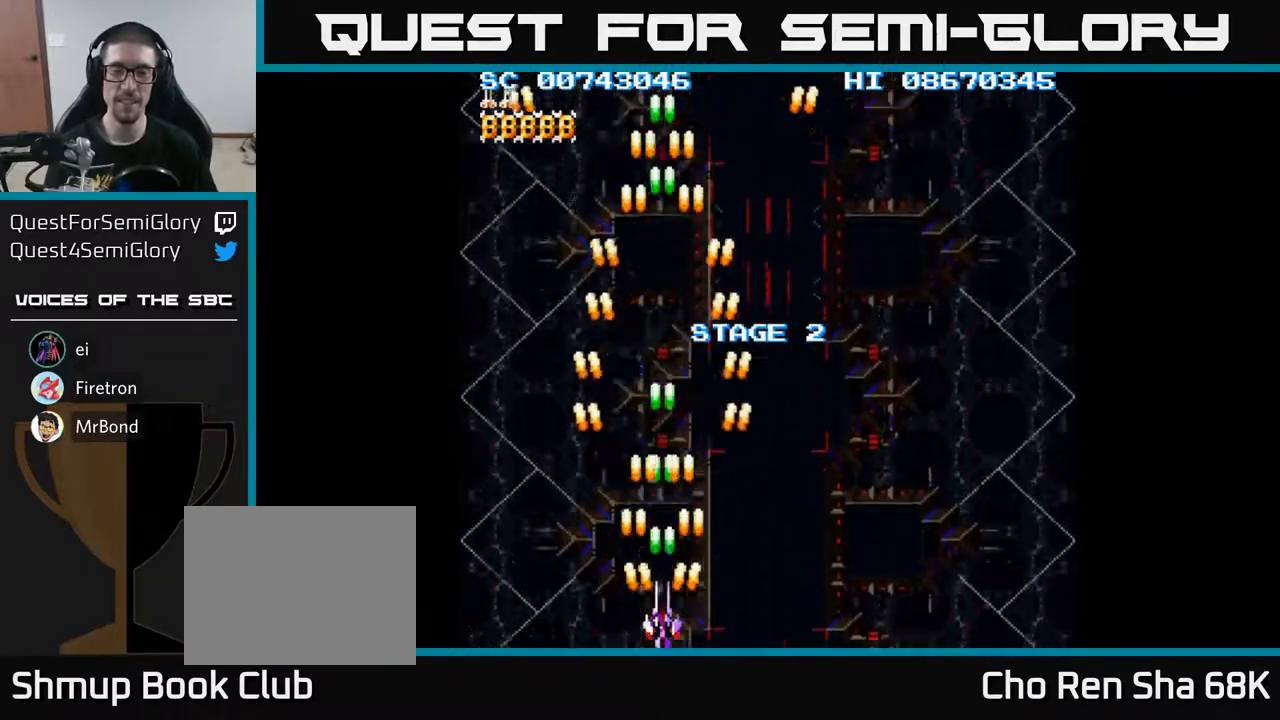
{"buttons": ["A"], "events": []}
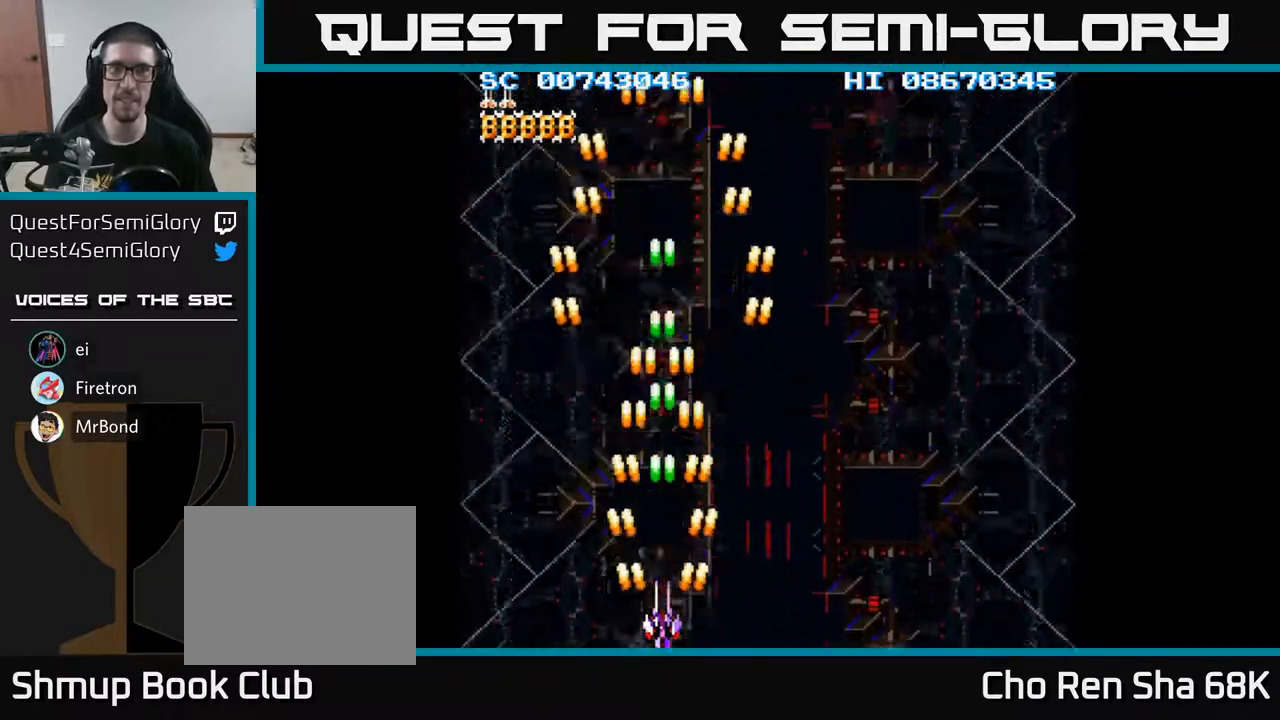
{"buttons": ["A"], "events": []}
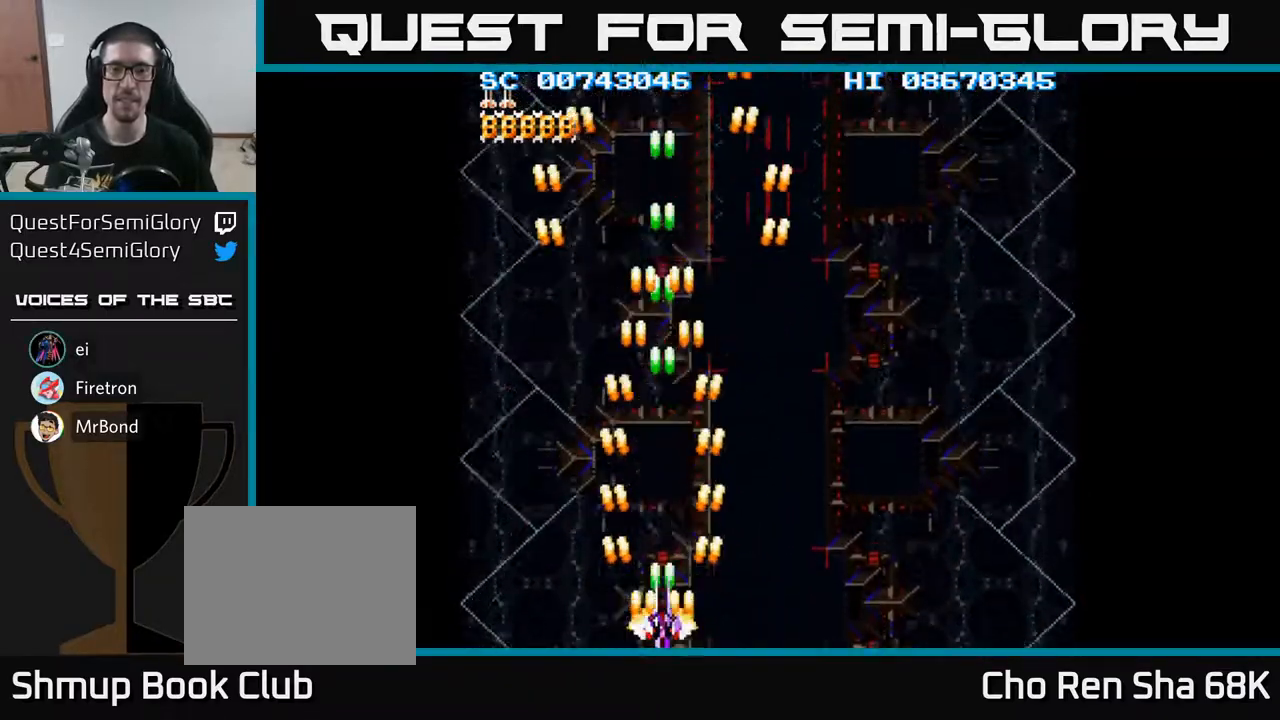
{"buttons": ["A"], "events": []}
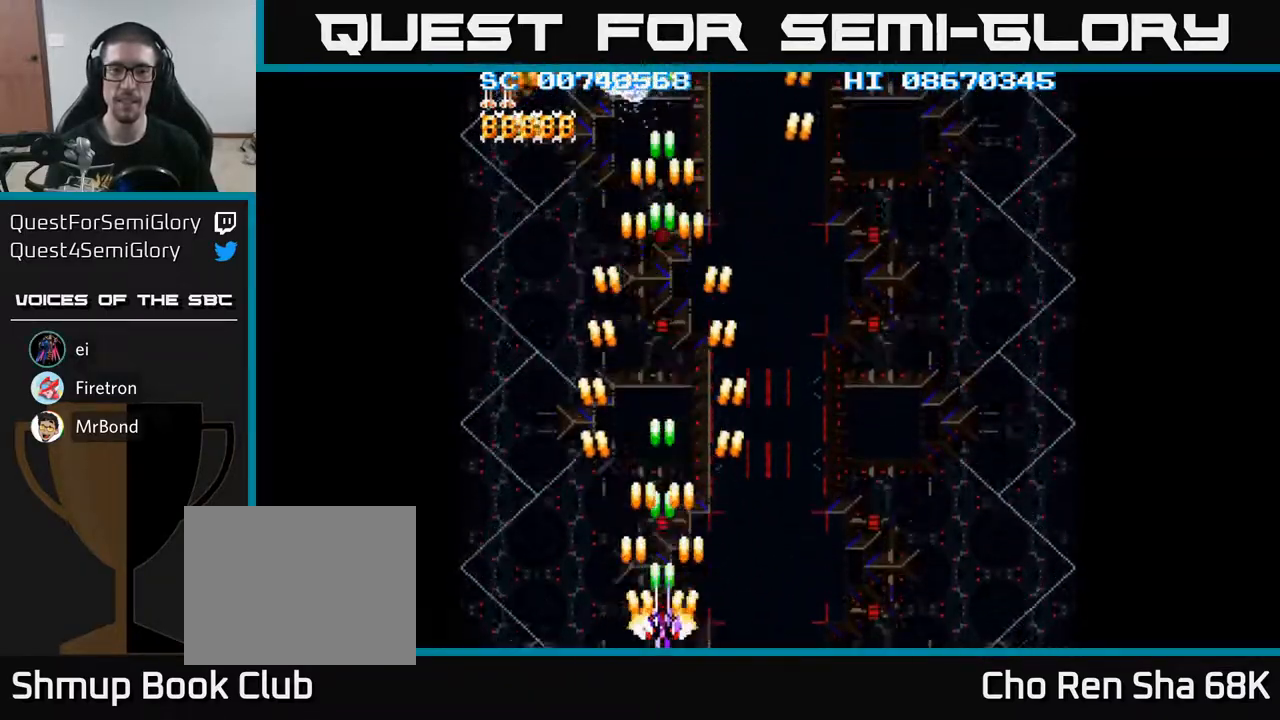
{"buttons": ["A"], "events": []}
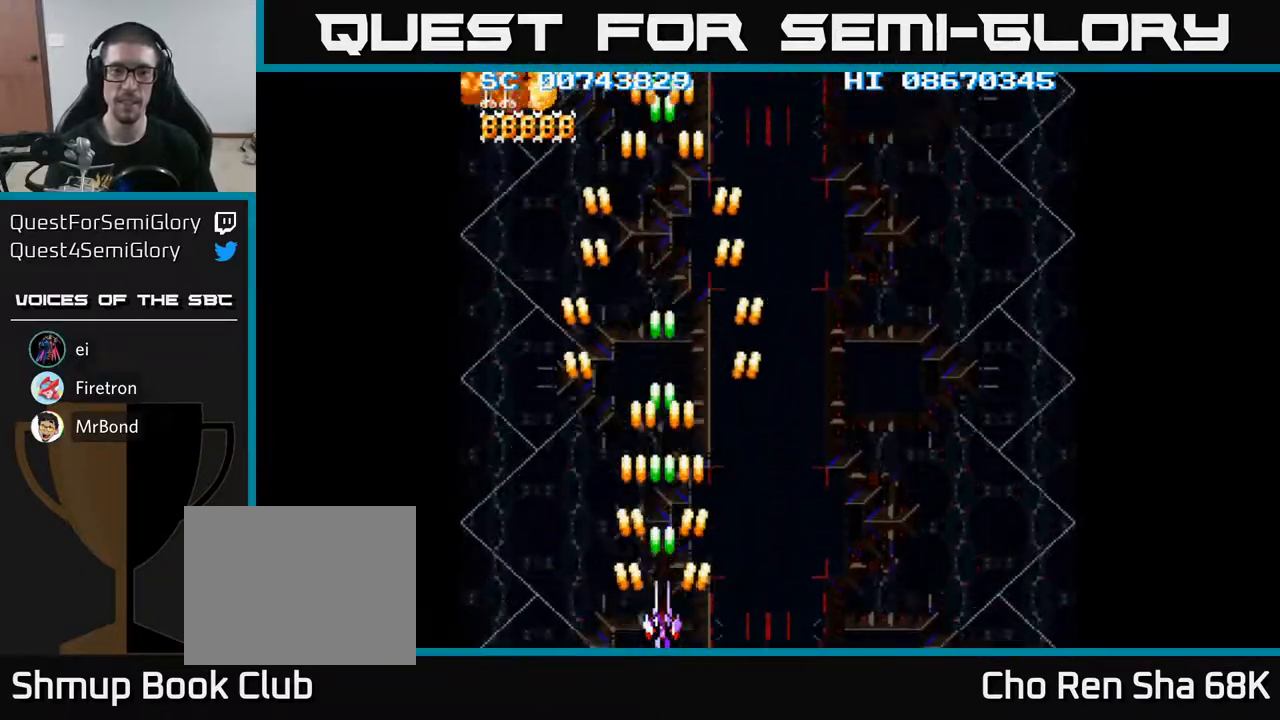
{"buttons": ["A", "DPAD_RIGHT"], "events": [[183, "DPAD_RIGHT", "down"]]}
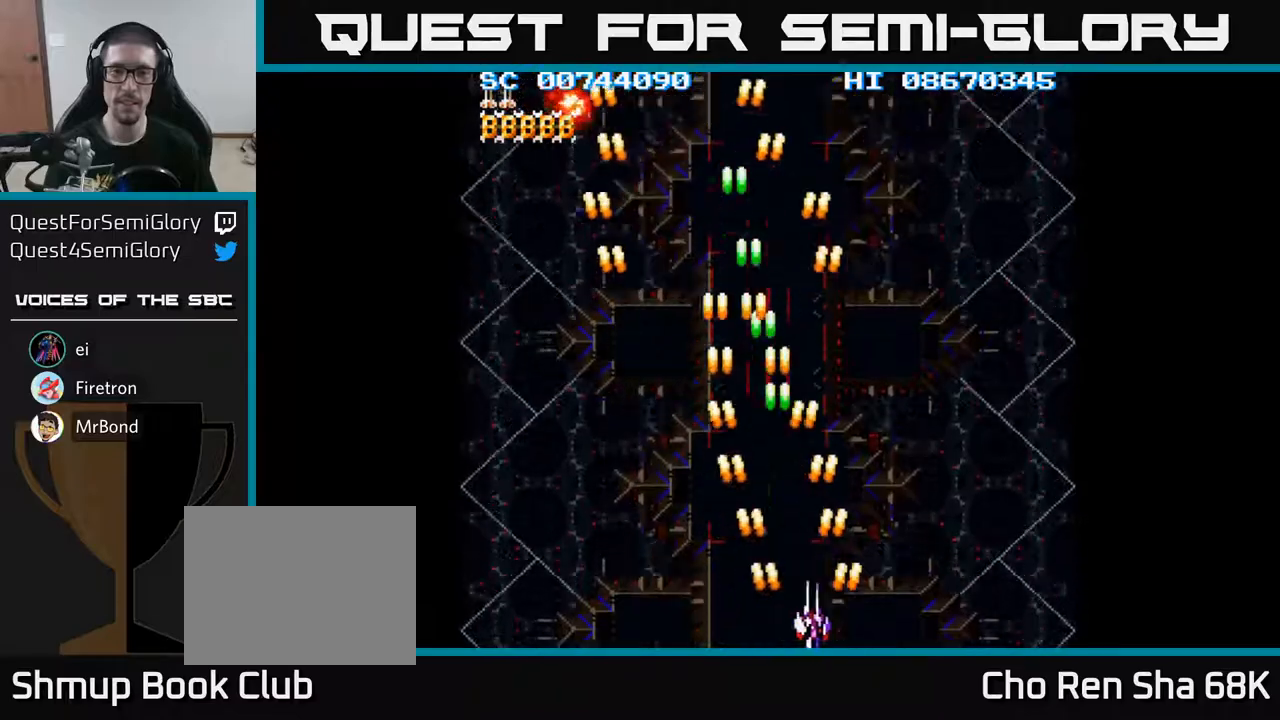
{"buttons": ["A"], "events": [[300, "DPAD_RIGHT", "up"], [317, "DPAD_UP", "down"], [500, "DPAD_UP", "up"]]}
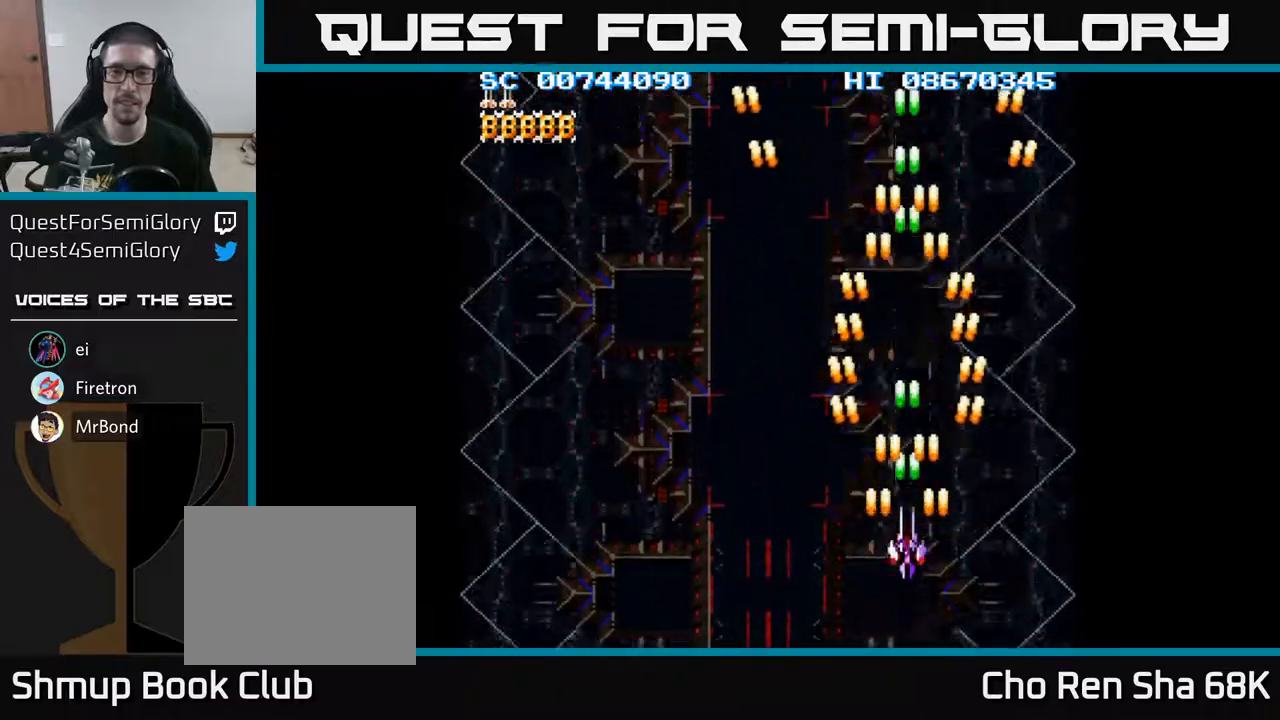
{"buttons": ["A", "DPAD_DOWN"], "events": [[467, "DPAD_DOWN", "down"]]}
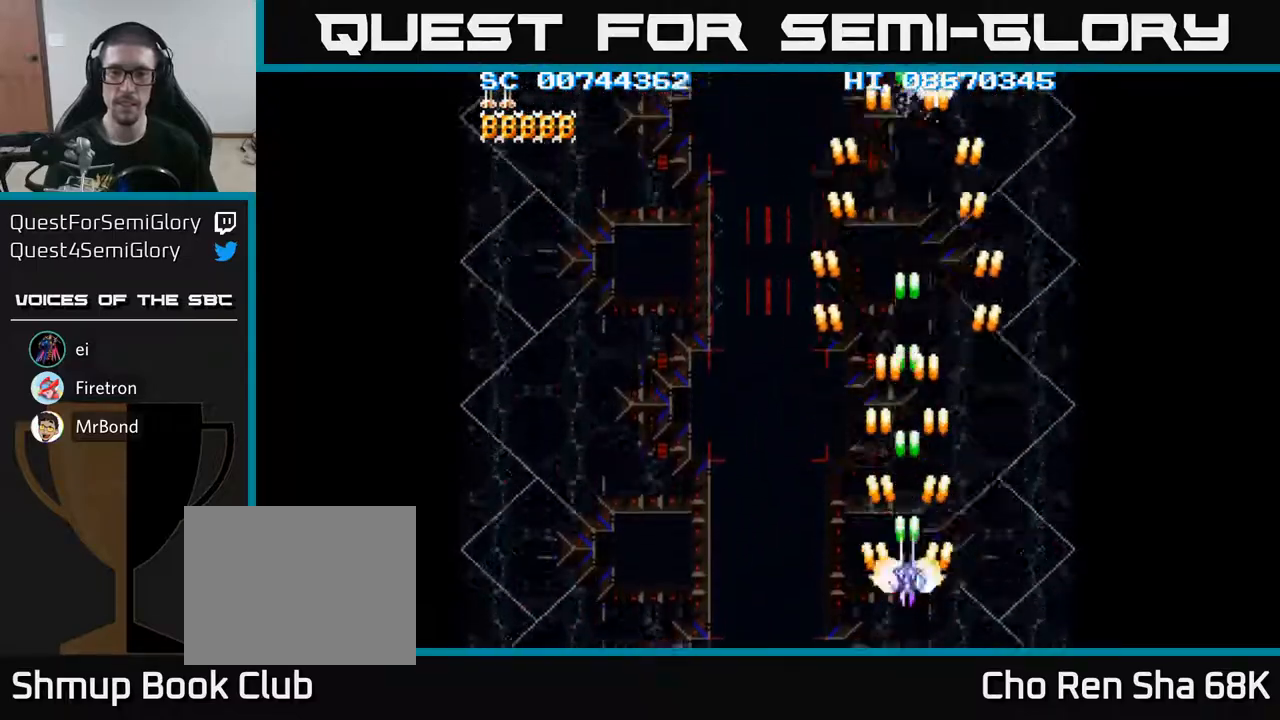
{"buttons": ["A"], "events": [[250, "DPAD_DOWN", "up"]]}
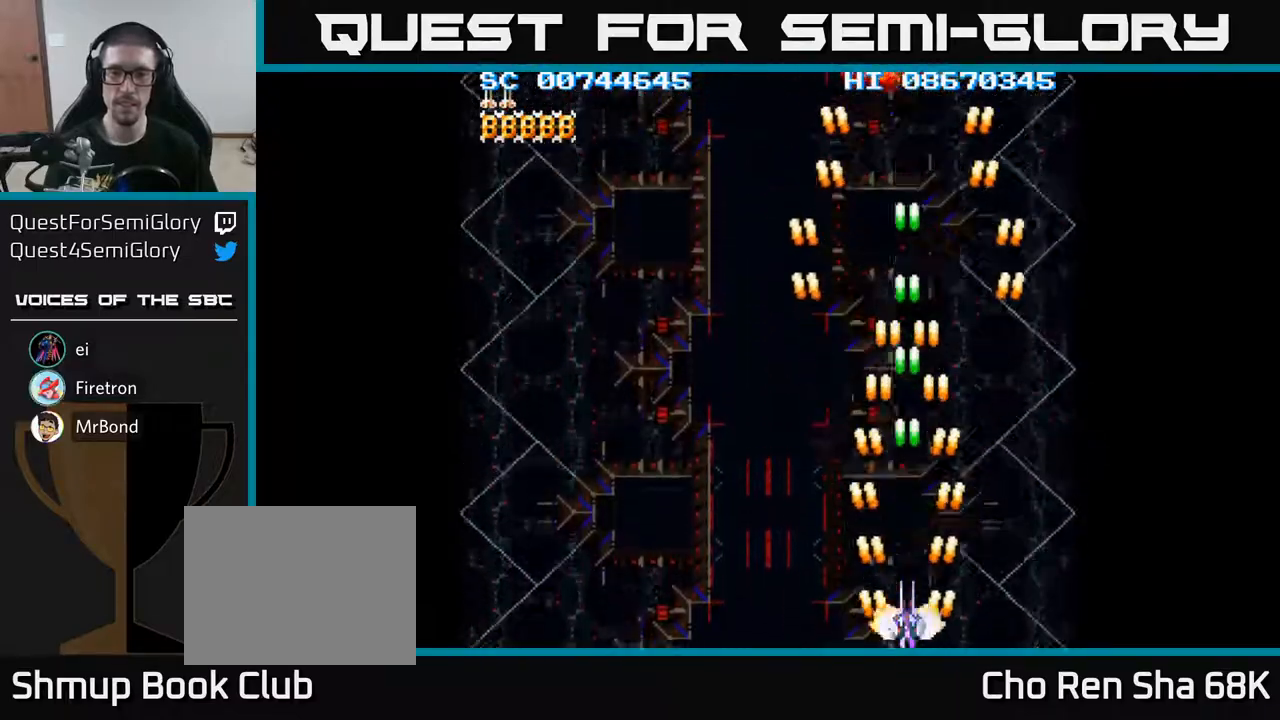
{"buttons": ["A"], "events": []}